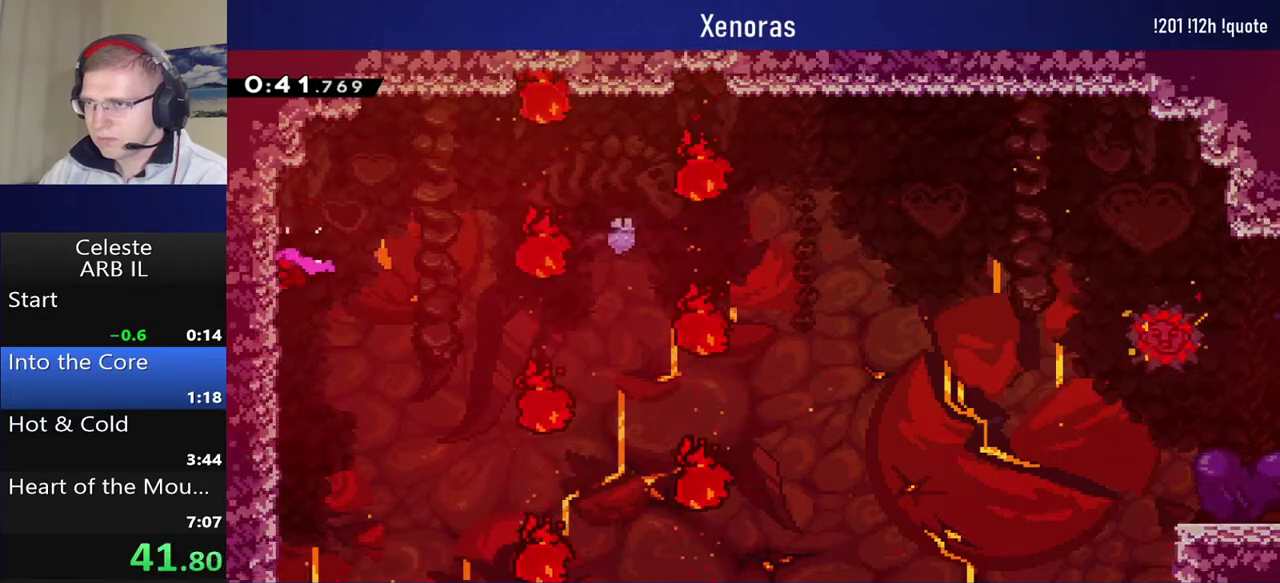
Gameplay with a controller (PlayStation layout); each line is a JSON object with the inputs held at the frame after it. "events" lists button and stick changes between this image and that frame as [ms after this image, input, new state], when the widget could be followed in between. Not read: R3 right_stick.
{"buttons": ["CROSS", "R1", "DPAD_UP", "DPAD_RIGHT"], "left_stick": "center", "events": [[50, "DPAD_RIGHT", "down"], [67, "DPAD_UP", "down"], [100, "CROSS", "down"], [117, "DPAD_UP", "up"], [167, "DPAD_UP", "down"]]}
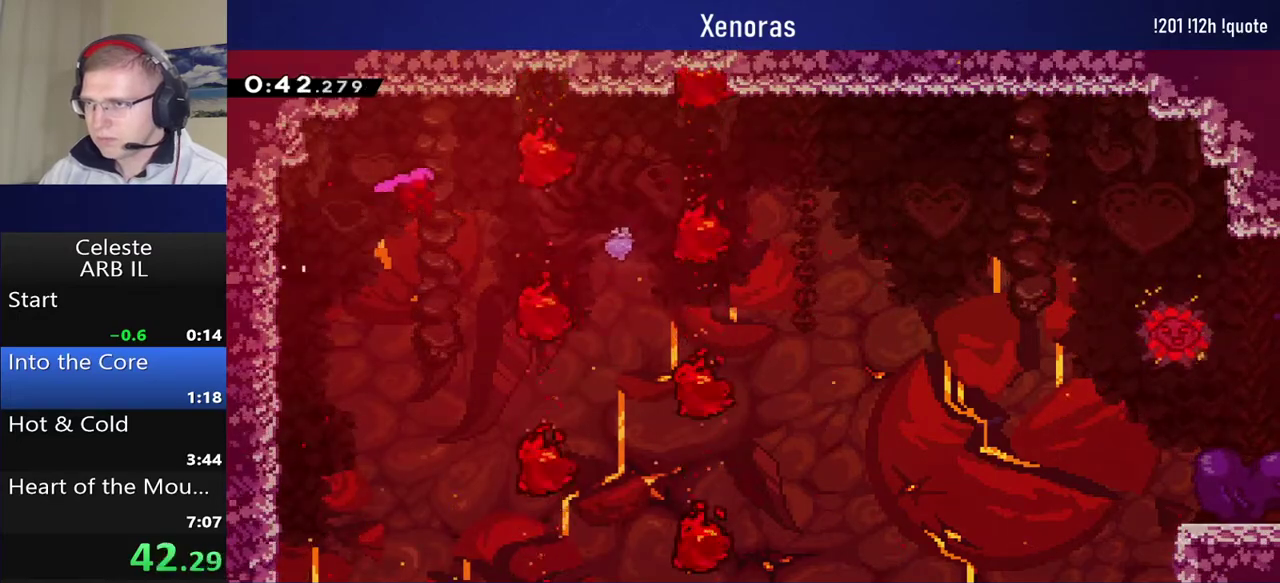
{"buttons": ["DPAD_UP", "DPAD_RIGHT"], "left_stick": "center", "events": [[100, "R1", "up"], [200, "CROSS", "up"], [317, "SQUARE", "down"], [450, "SQUARE", "up"]]}
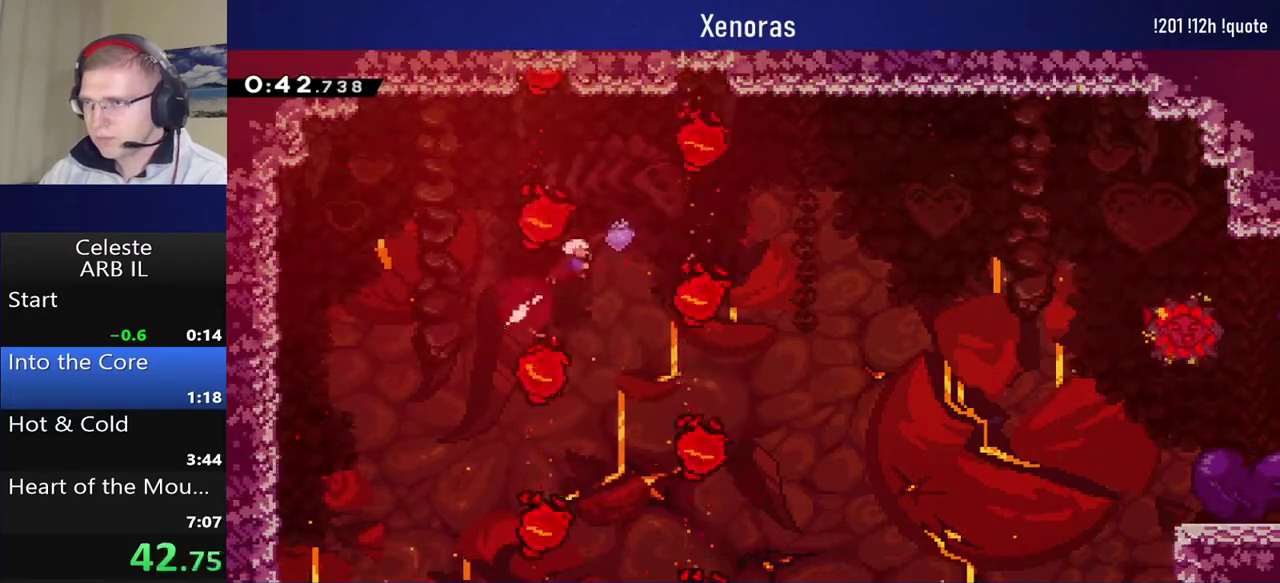
{"buttons": ["DPAD_UP", "DPAD_RIGHT"], "left_stick": "center", "events": []}
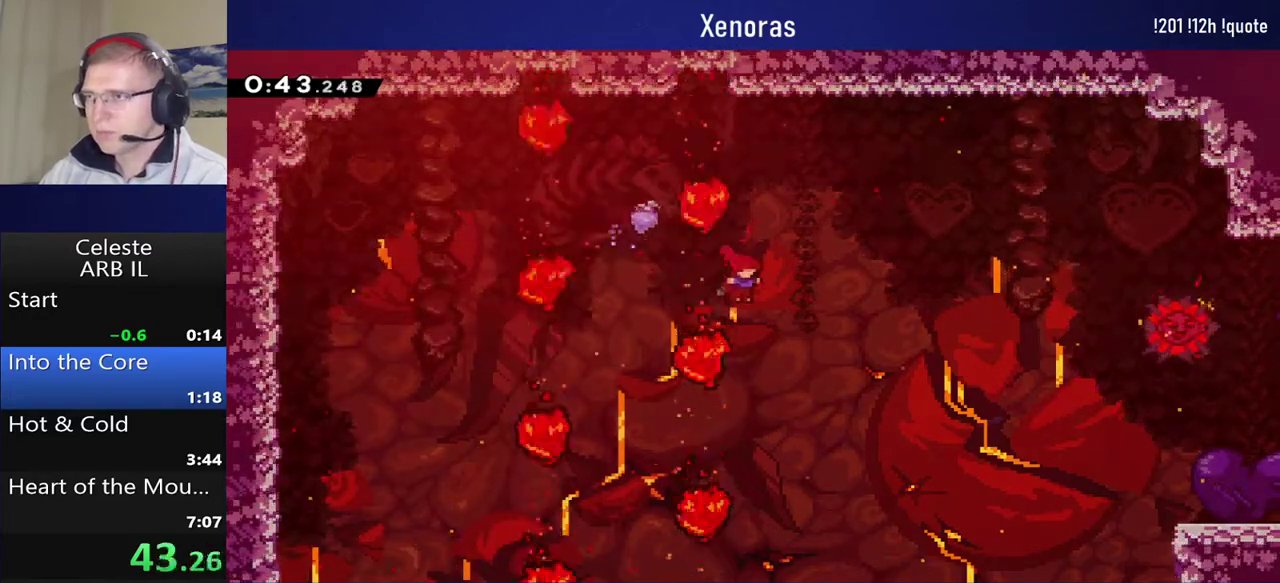
{"buttons": ["SQUARE", "DPAD_UP", "DPAD_RIGHT"], "left_stick": "center", "events": [[50, "SQUARE", "down"]]}
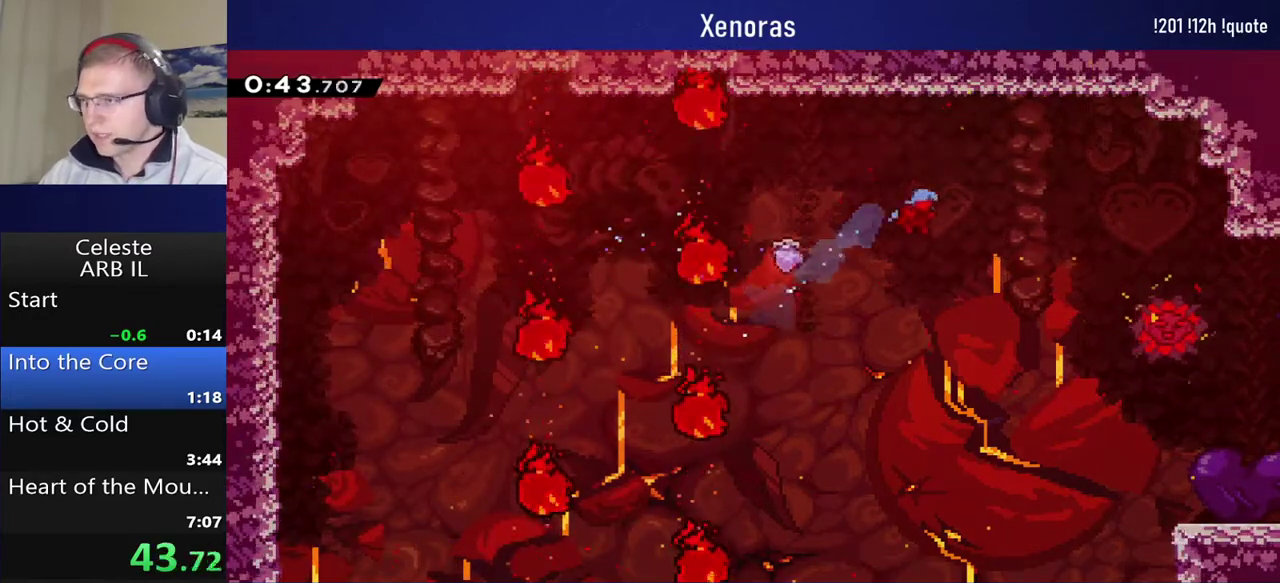
{"buttons": ["SQUARE", "R1", "DPAD_UP", "DPAD_RIGHT"], "left_stick": "center", "events": [[83, "R1", "down"]]}
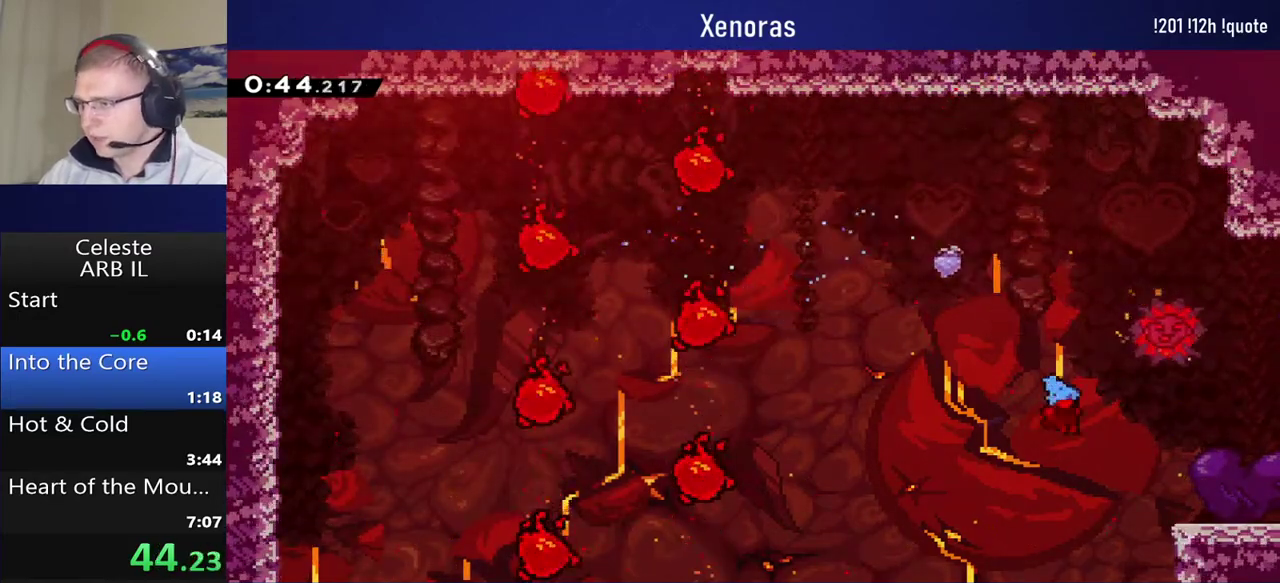
{"buttons": ["CROSS", "R1", "DPAD_UP", "DPAD_RIGHT"], "left_stick": "center", "events": [[33, "SQUARE", "up"], [267, "CROSS", "down"]]}
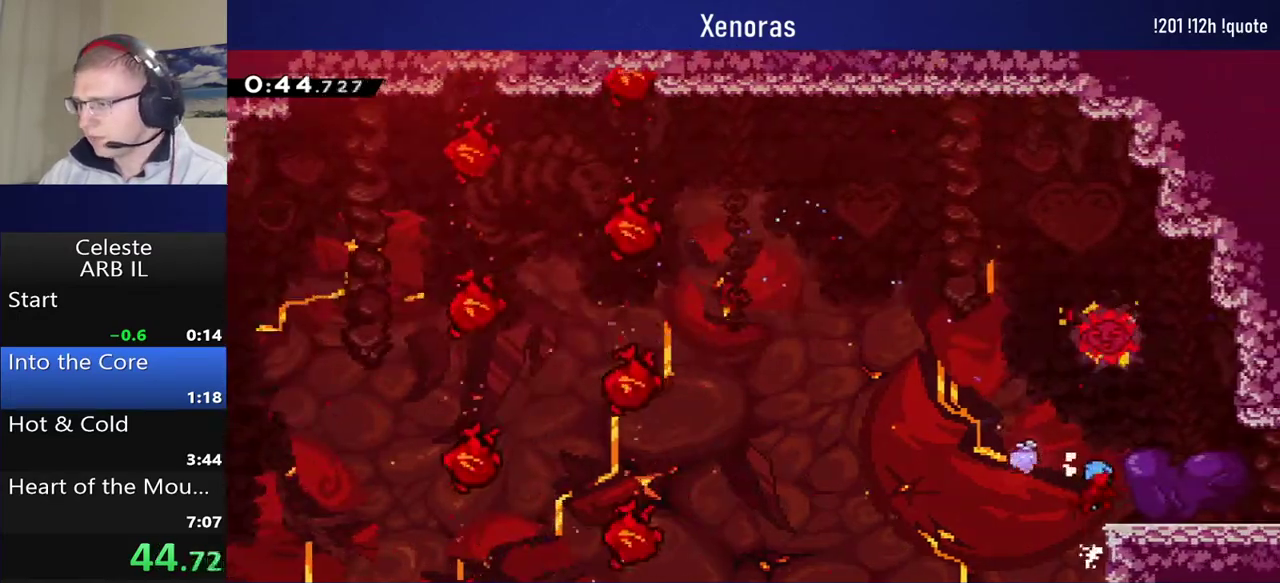
{"buttons": ["DPAD_RIGHT"], "left_stick": "center", "events": [[67, "DPAD_UP", "up"], [183, "CROSS", "up"], [183, "R1", "up"]]}
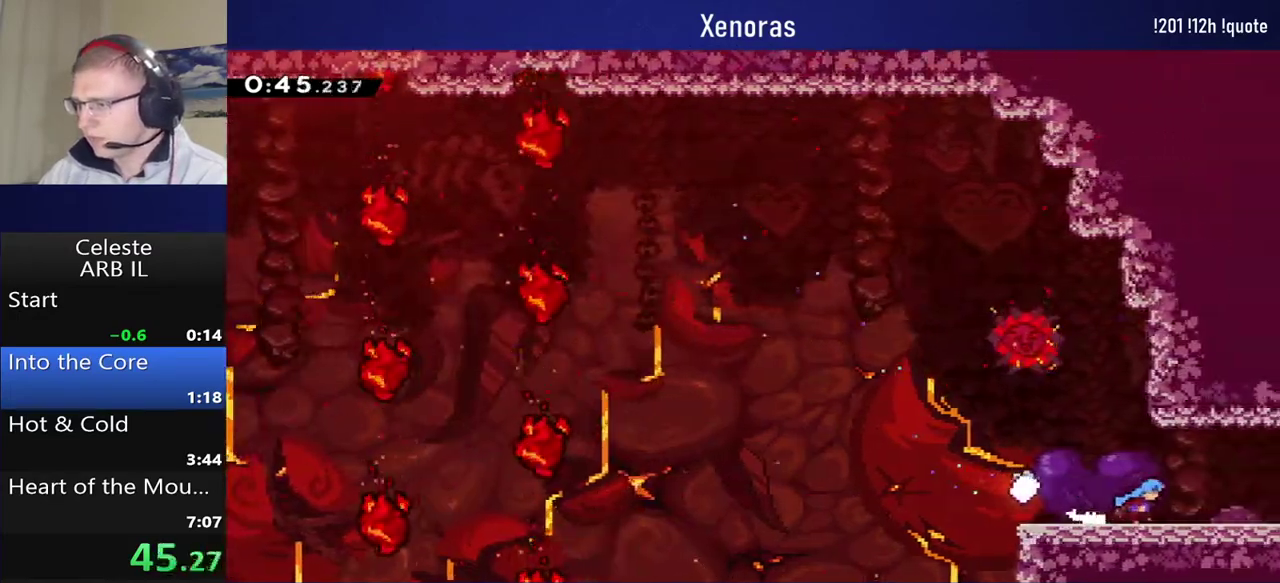
{"buttons": ["DPAD_RIGHT"], "left_stick": "center", "events": []}
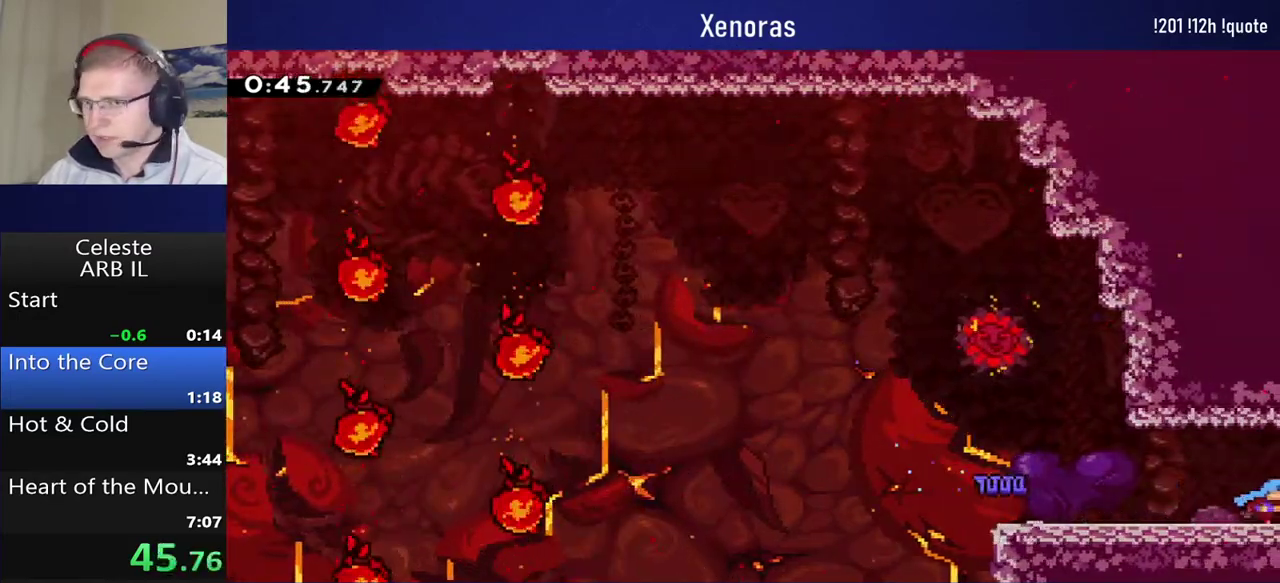
{"buttons": ["DPAD_RIGHT"], "left_stick": "center", "events": [[200, "DPAD_RIGHT", "up"], [350, "DPAD_RIGHT", "down"]]}
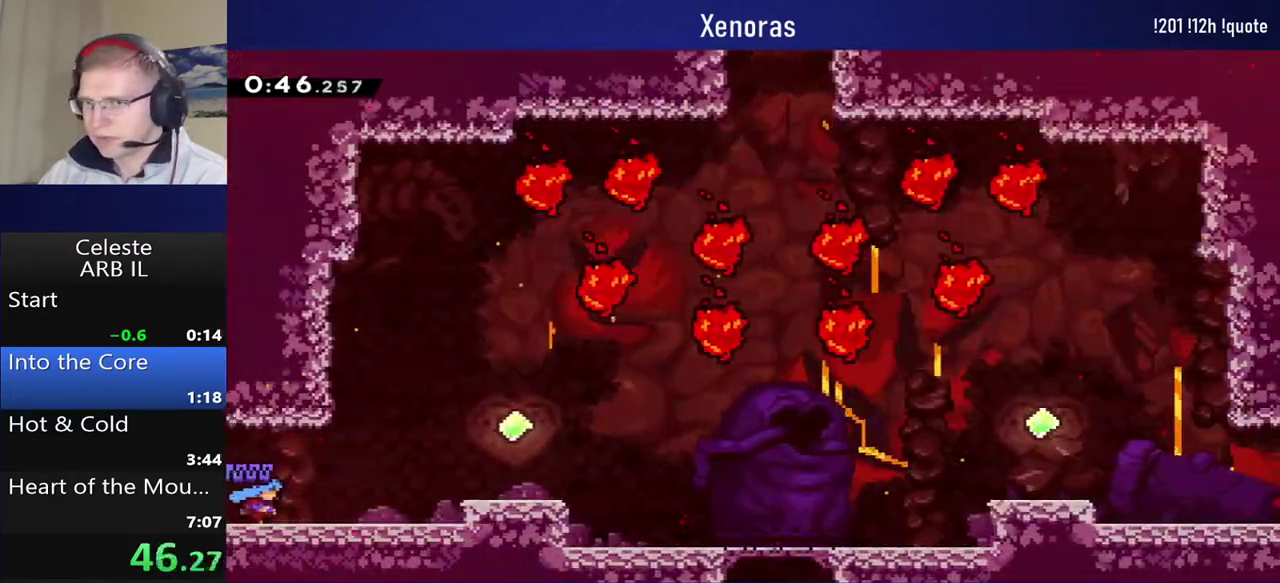
{"buttons": ["DPAD_RIGHT"], "left_stick": "center", "events": []}
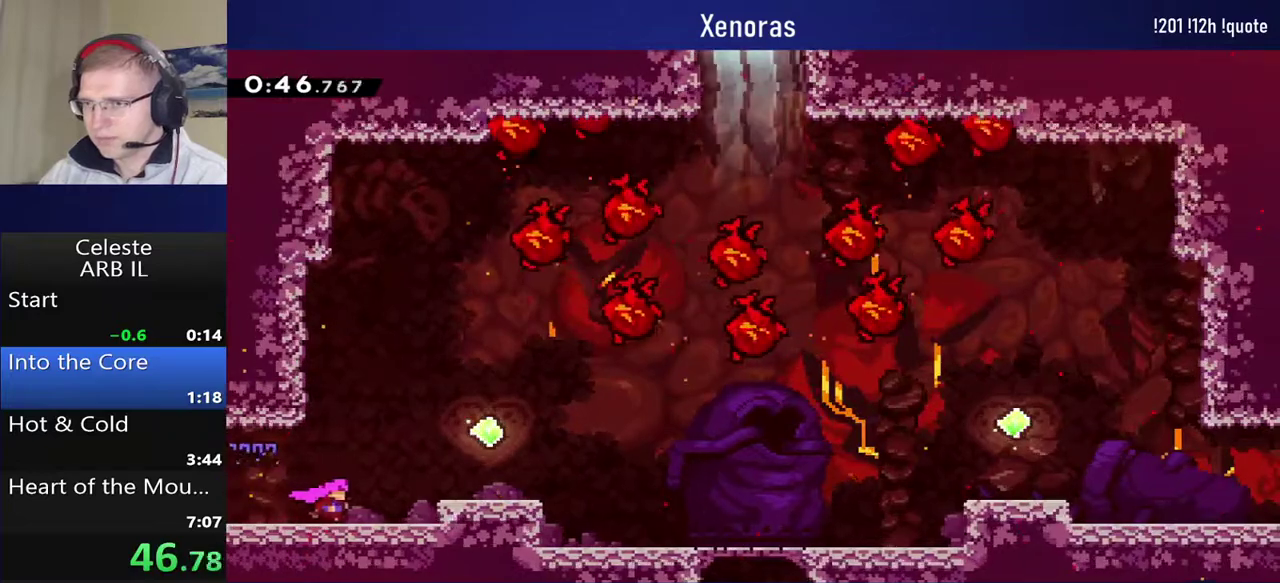
{"buttons": ["SQUARE", "DPAD_UP"], "left_stick": "center", "events": [[83, "CROSS", "down"], [400, "CROSS", "up"], [417, "DPAD_RIGHT", "up"], [433, "DPAD_UP", "down"], [450, "SQUARE", "down"]]}
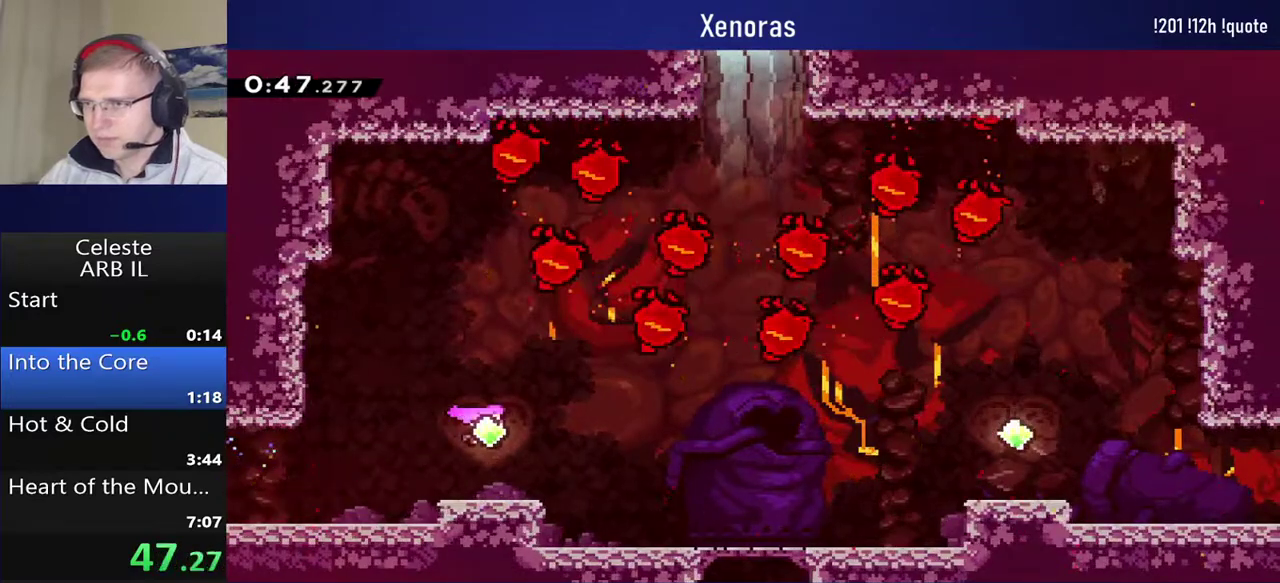
{"buttons": ["SQUARE", "DPAD_UP", "DPAD_RIGHT"], "left_stick": "center", "events": [[167, "DPAD_UP", "up"], [217, "SQUARE", "up"], [350, "DPAD_UP", "down"], [367, "DPAD_RIGHT", "down"], [417, "SQUARE", "down"]]}
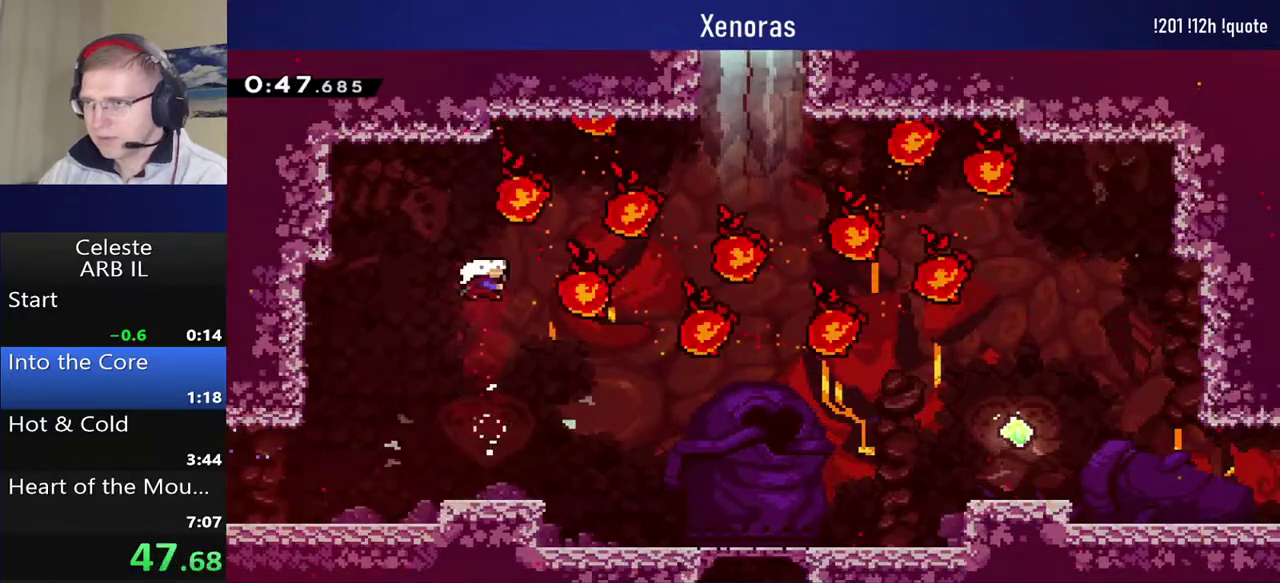
{"buttons": ["SQUARE", "DPAD_UP", "DPAD_RIGHT"], "left_stick": "center", "events": [[217, "SQUARE", "up"], [400, "SQUARE", "down"]]}
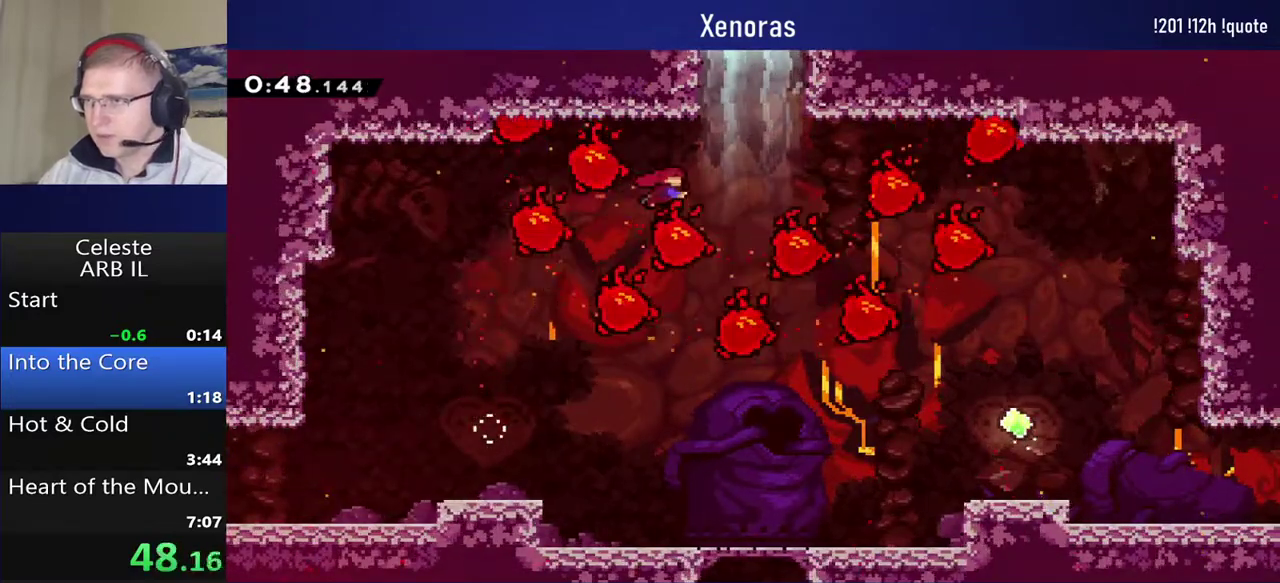
{"buttons": ["CROSS", "R1"], "left_stick": "center", "events": [[133, "R1", "down"], [167, "SQUARE", "up"], [250, "CROSS", "down"], [283, "DPAD_UP", "up"], [367, "CROSS", "up"], [417, "CROSS", "down"], [417, "DPAD_RIGHT", "up"]]}
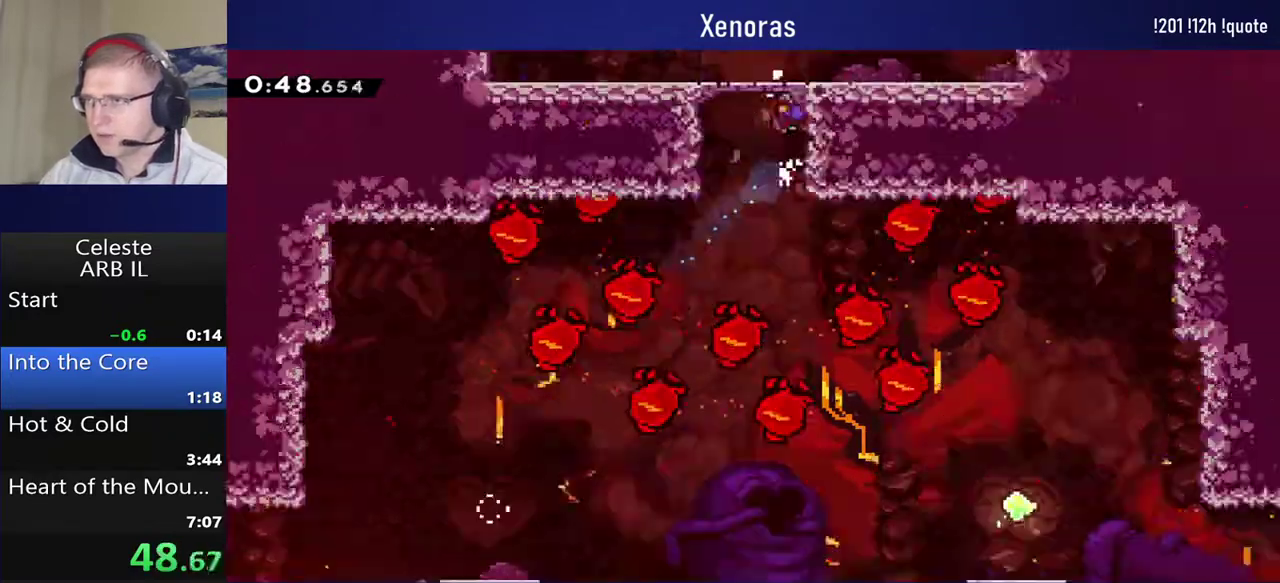
{"buttons": ["CROSS", "R1", "DPAD_LEFT"], "left_stick": "center", "events": [[50, "DPAD_LEFT", "down"]]}
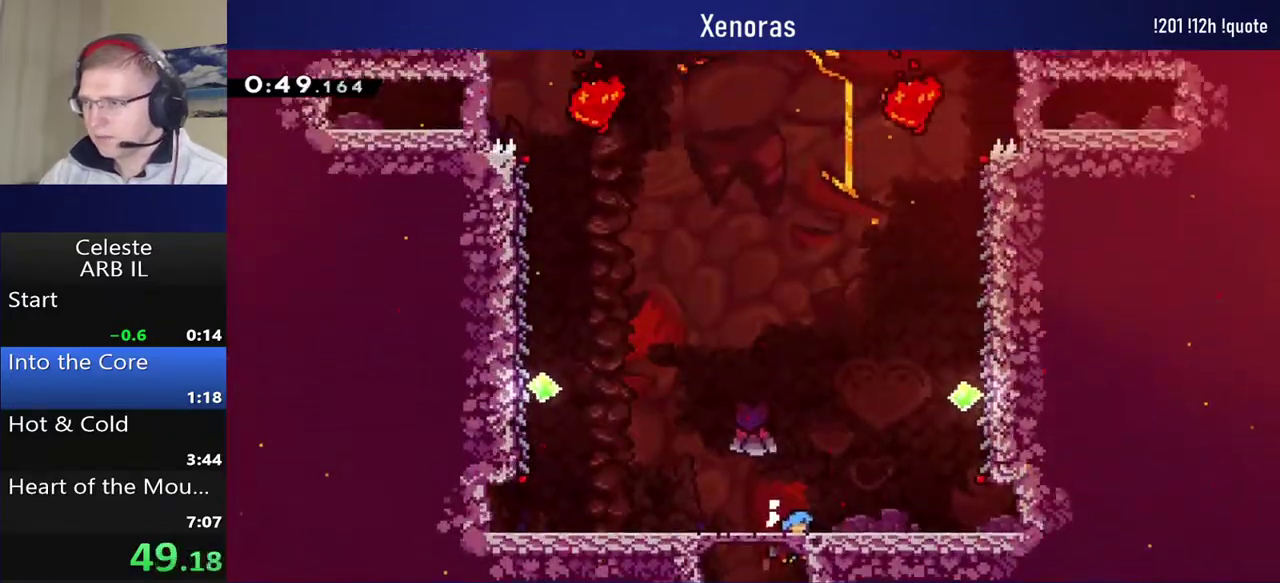
{"buttons": ["SQUARE", "R1", "DPAD_LEFT"], "left_stick": "center", "events": [[367, "CROSS", "up"], [433, "SQUARE", "down"]]}
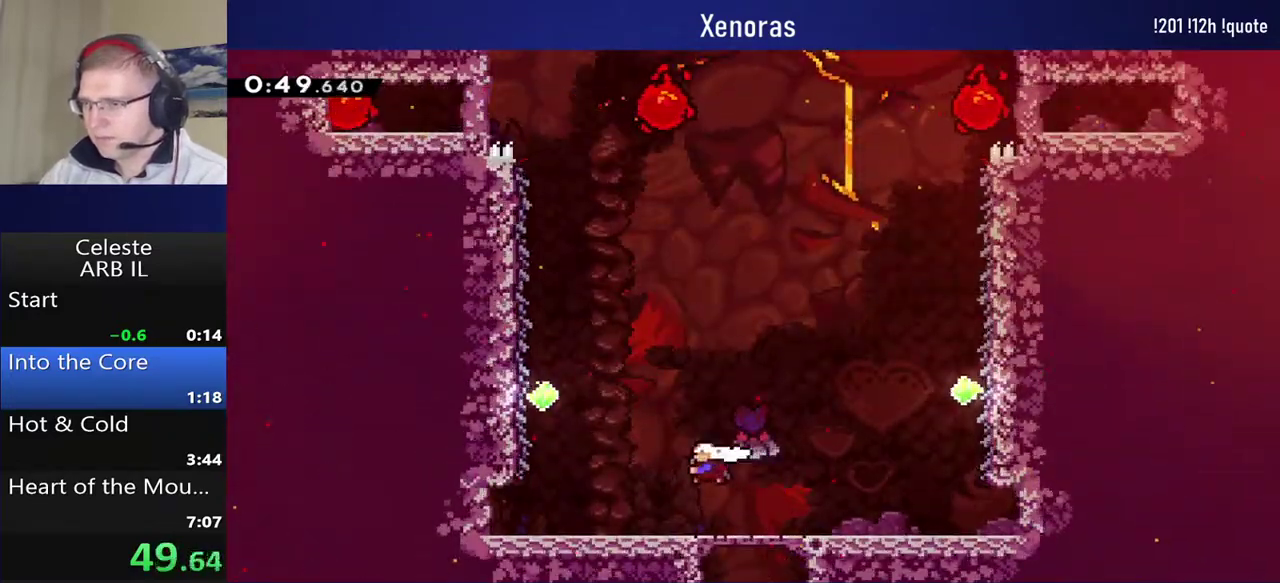
{"buttons": ["R1"], "left_stick": "center", "events": [[150, "SQUARE", "up"], [367, "DPAD_LEFT", "up"]]}
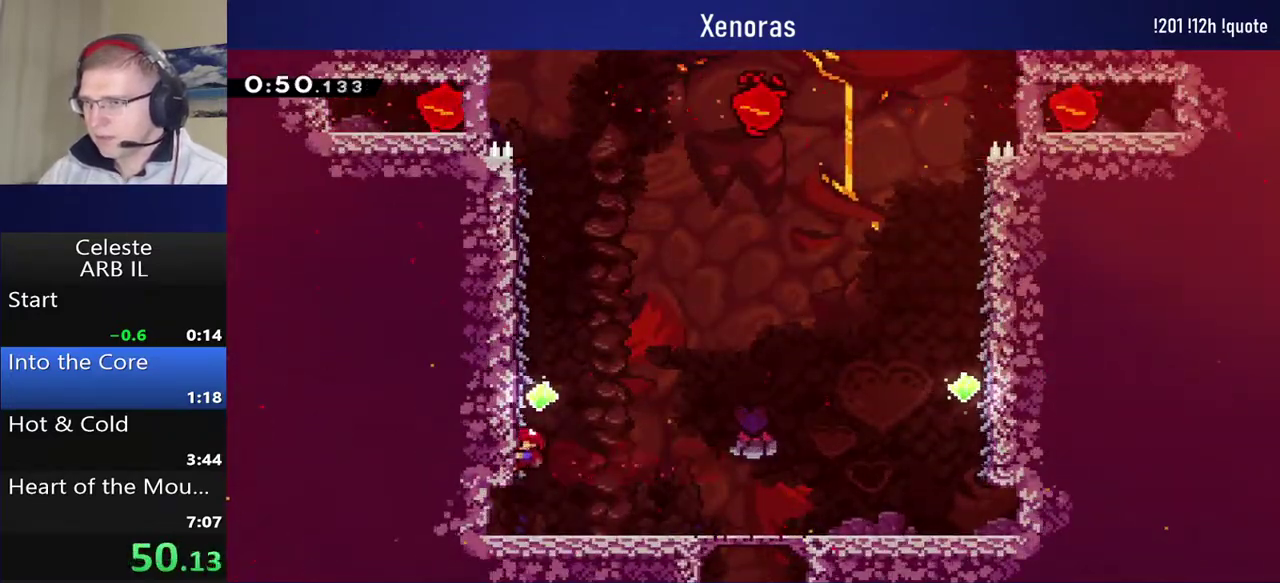
{"buttons": ["R1"], "left_stick": "center", "events": [[233, "R1", "up"], [317, "R1", "down"]]}
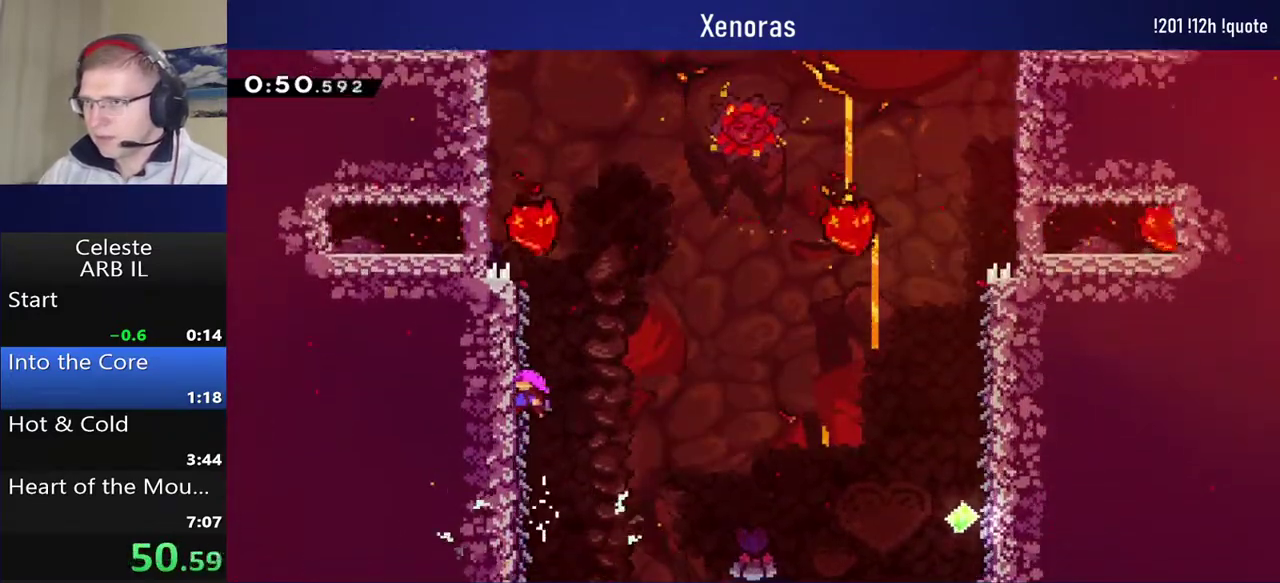
{"buttons": ["R1", "DPAD_LEFT"], "left_stick": "center", "events": [[417, "DPAD_LEFT", "down"]]}
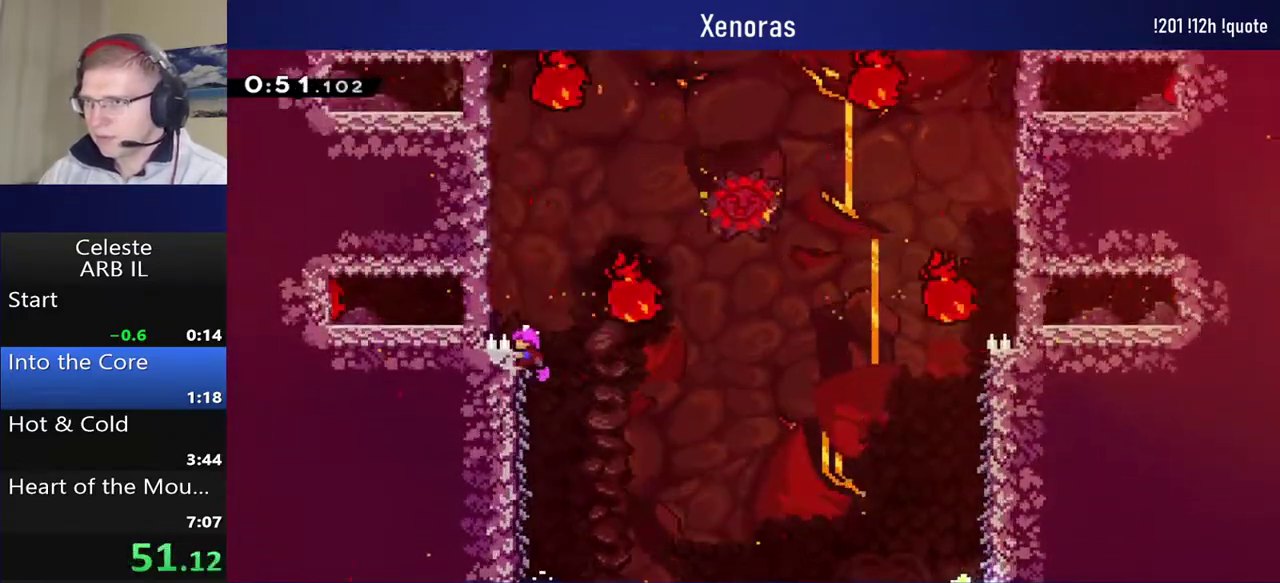
{"buttons": ["SQUARE", "DPAD_UP"], "left_stick": "center", "events": [[183, "DPAD_LEFT", "up"], [200, "DPAD_RIGHT", "down"], [217, "CROSS", "down"], [350, "DPAD_RIGHT", "up"], [383, "CROSS", "up"], [383, "DPAD_UP", "down"], [383, "R1", "up"], [433, "SQUARE", "down"]]}
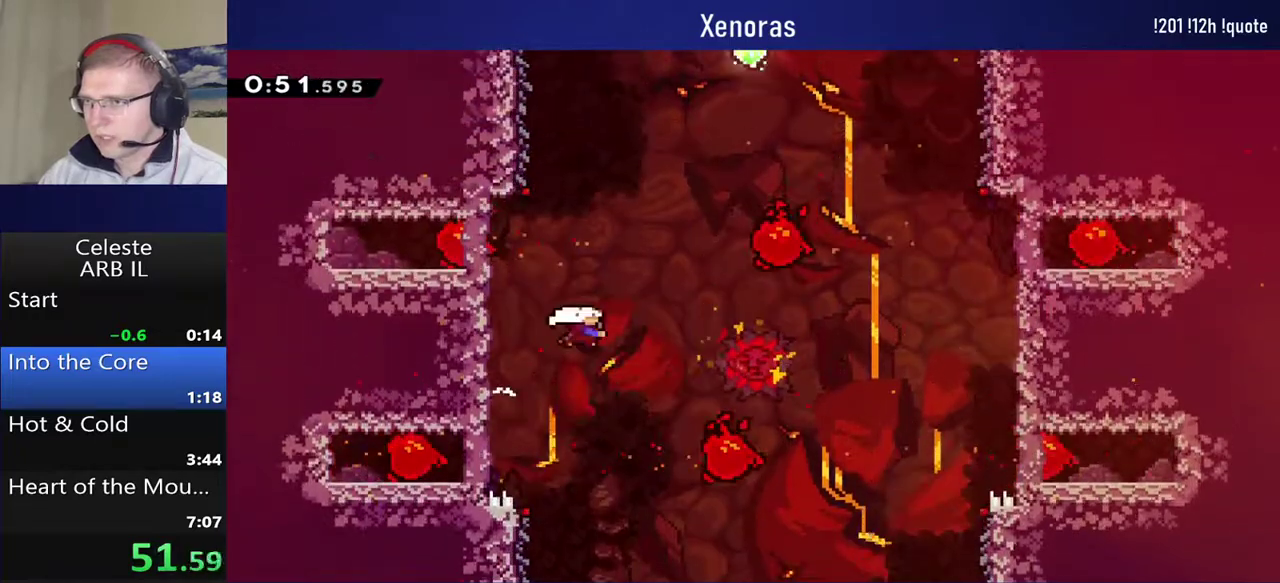
{"buttons": ["R1"], "left_stick": "center", "events": [[100, "DPAD_UP", "up"], [133, "DPAD_LEFT", "down"], [217, "R1", "down"], [317, "SQUARE", "up"], [483, "DPAD_LEFT", "up"]]}
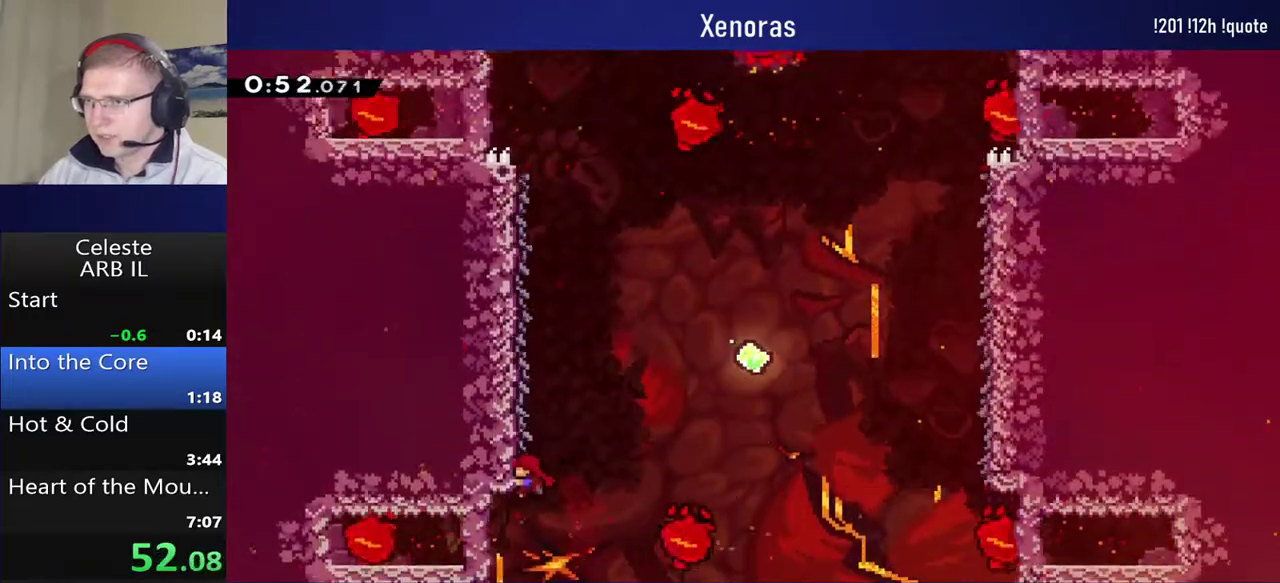
{"buttons": ["R1"], "left_stick": "center", "events": [[233, "R1", "up"], [317, "R1", "down"]]}
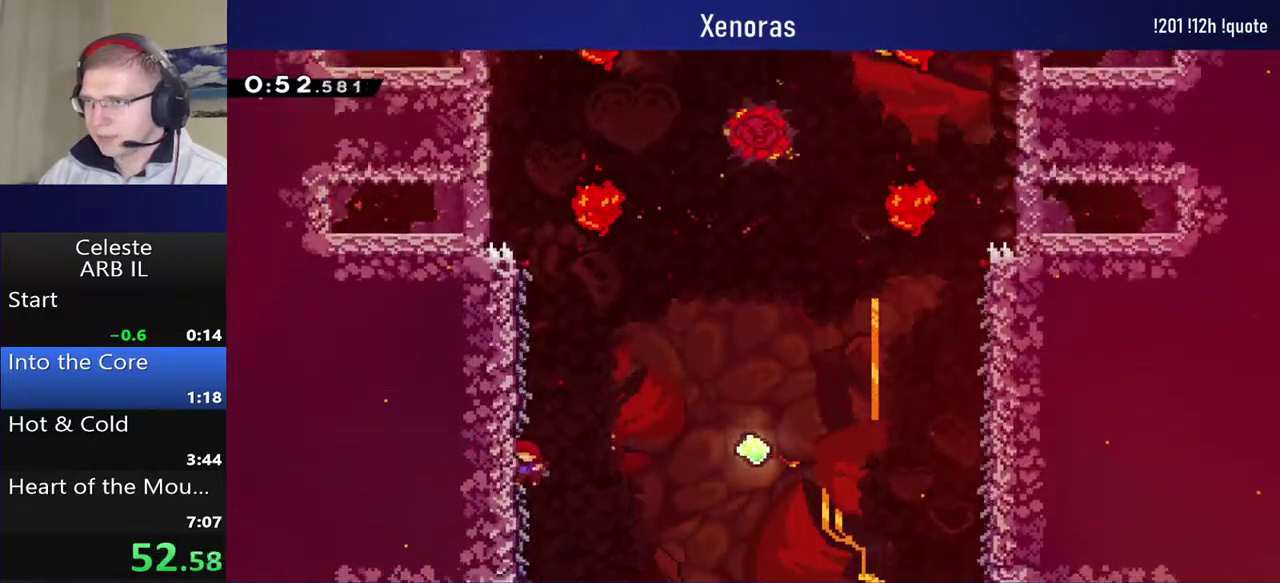
{"buttons": ["R1"], "left_stick": "center", "events": []}
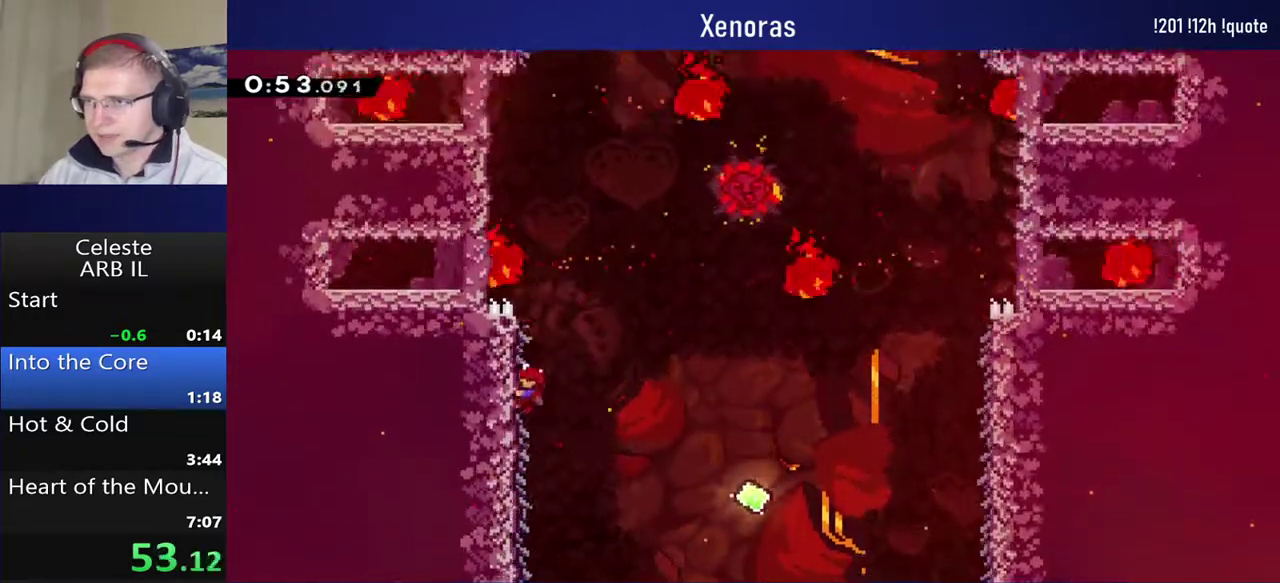
{"buttons": ["R1"], "left_stick": "center", "events": [[167, "DPAD_LEFT", "down"], [483, "DPAD_LEFT", "up"]]}
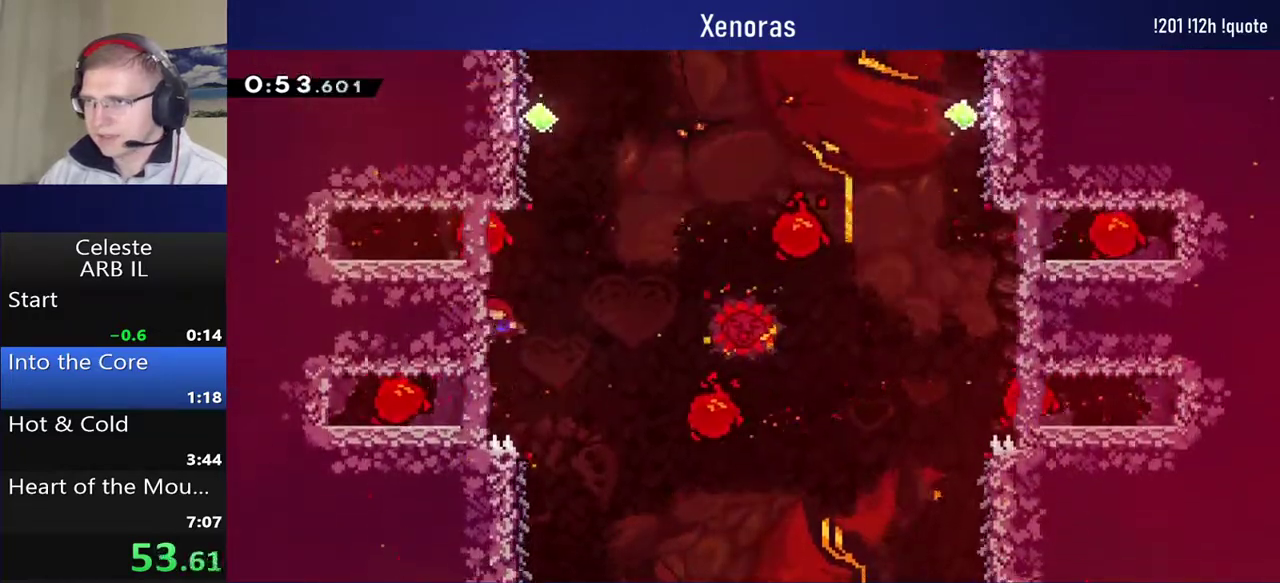
{"buttons": ["CROSS", "R1", "DPAD_RIGHT"], "left_stick": "center", "events": [[417, "DPAD_RIGHT", "down"], [450, "CROSS", "down"]]}
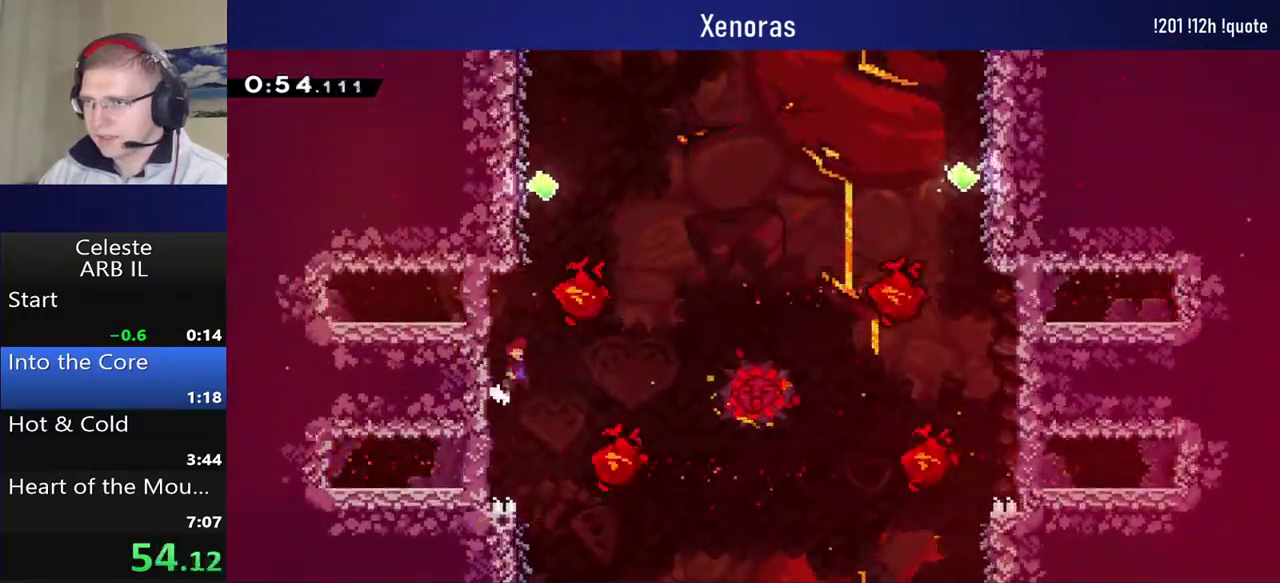
{"buttons": ["R1", "DPAD_UP", "DPAD_LEFT"], "left_stick": "center", "events": [[17, "CROSS", "up"], [17, "DPAD_RIGHT", "up"], [17, "DPAD_UP", "down"], [83, "SQUARE", "down"], [267, "DPAD_LEFT", "down"], [367, "SQUARE", "up"]]}
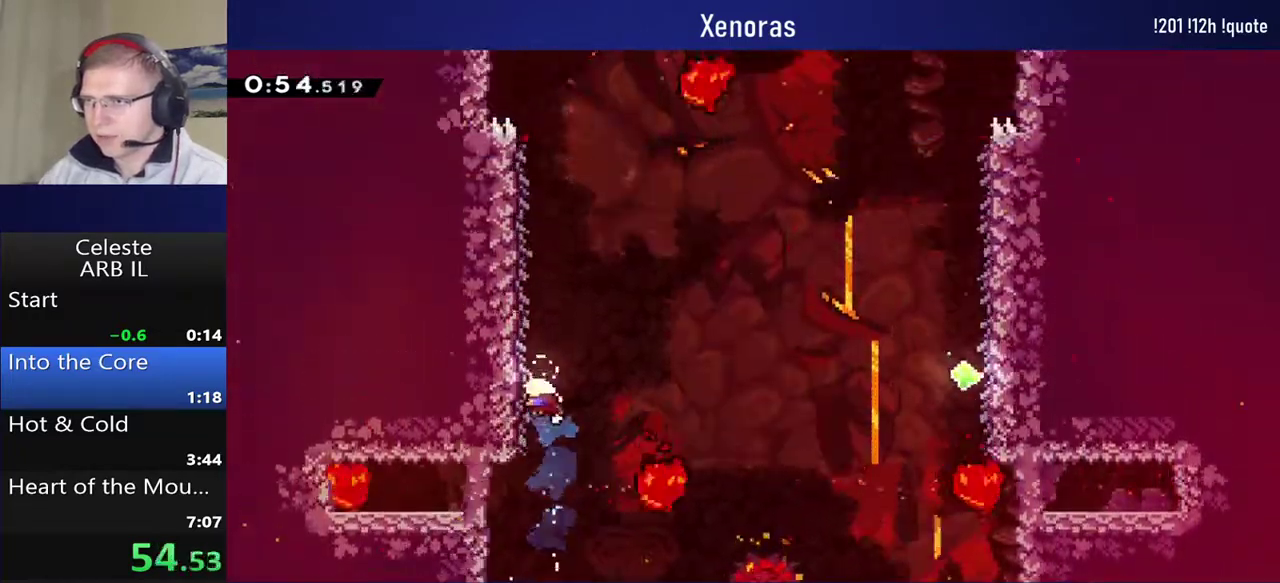
{"buttons": ["R1"], "left_stick": "center", "events": [[50, "DPAD_UP", "up"], [100, "DPAD_LEFT", "up"]]}
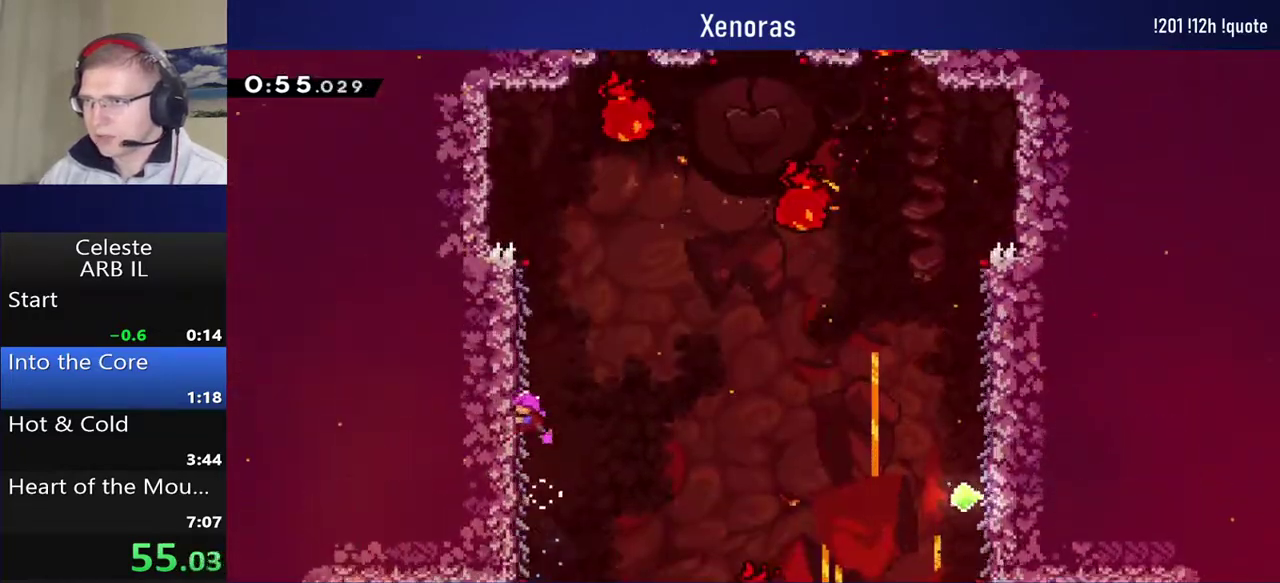
{"buttons": ["R1", "DPAD_UP", "DPAD_RIGHT"], "left_stick": "center", "events": [[233, "CROSS", "down"], [317, "DPAD_UP", "down"], [350, "DPAD_RIGHT", "down"], [467, "CROSS", "up"]]}
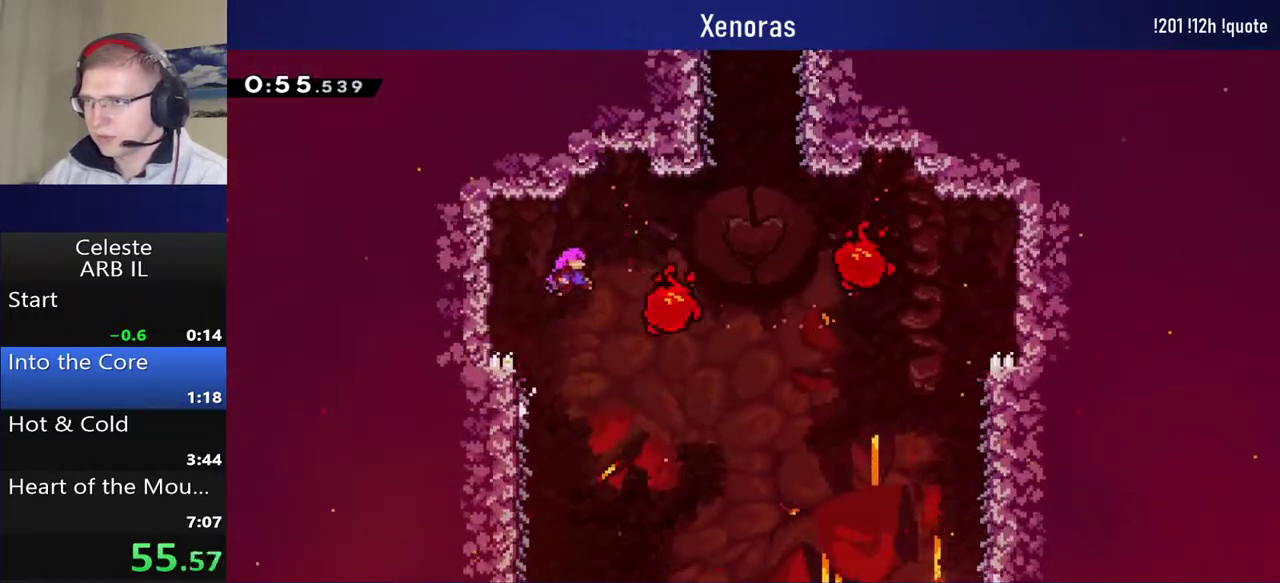
{"buttons": ["R1", "DPAD_UP"], "left_stick": "center", "events": [[17, "SQUARE", "down"], [167, "SQUARE", "up"], [200, "DPAD_UP", "up"], [317, "DPAD_RIGHT", "up"], [317, "DPAD_UP", "down"], [317, "SQUARE", "down"], [450, "SQUARE", "up"]]}
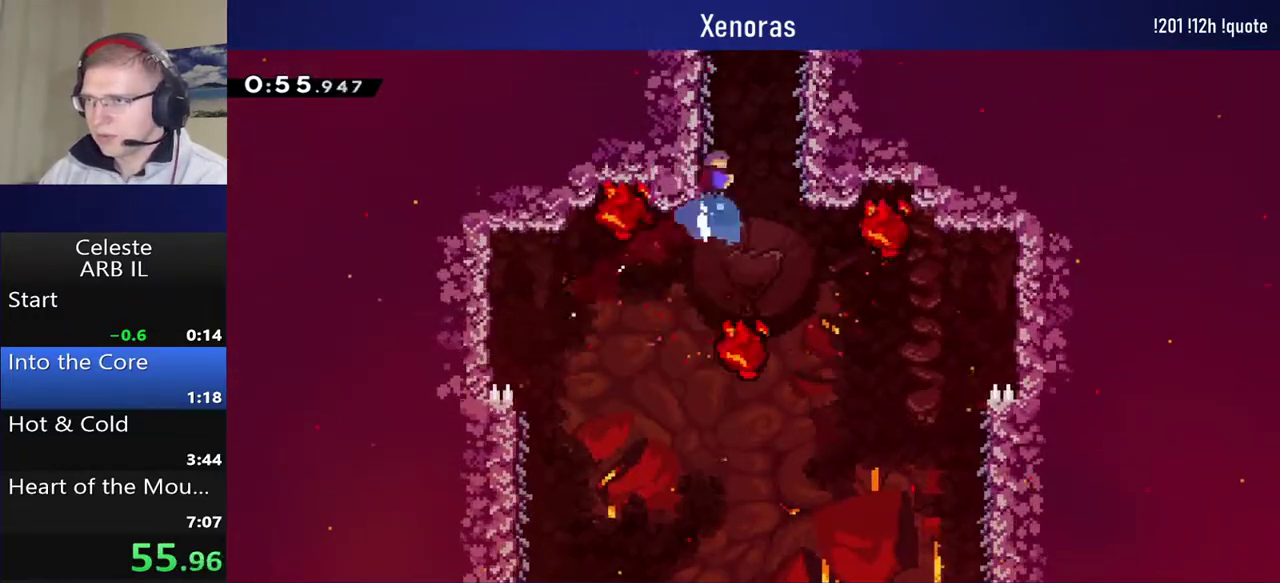
{"buttons": [], "left_stick": "center", "events": [[17, "CROSS", "down"], [67, "DPAD_RIGHT", "down"], [333, "DPAD_RIGHT", "up"], [383, "DPAD_UP", "up"], [400, "CROSS", "up"], [433, "R1", "up"]]}